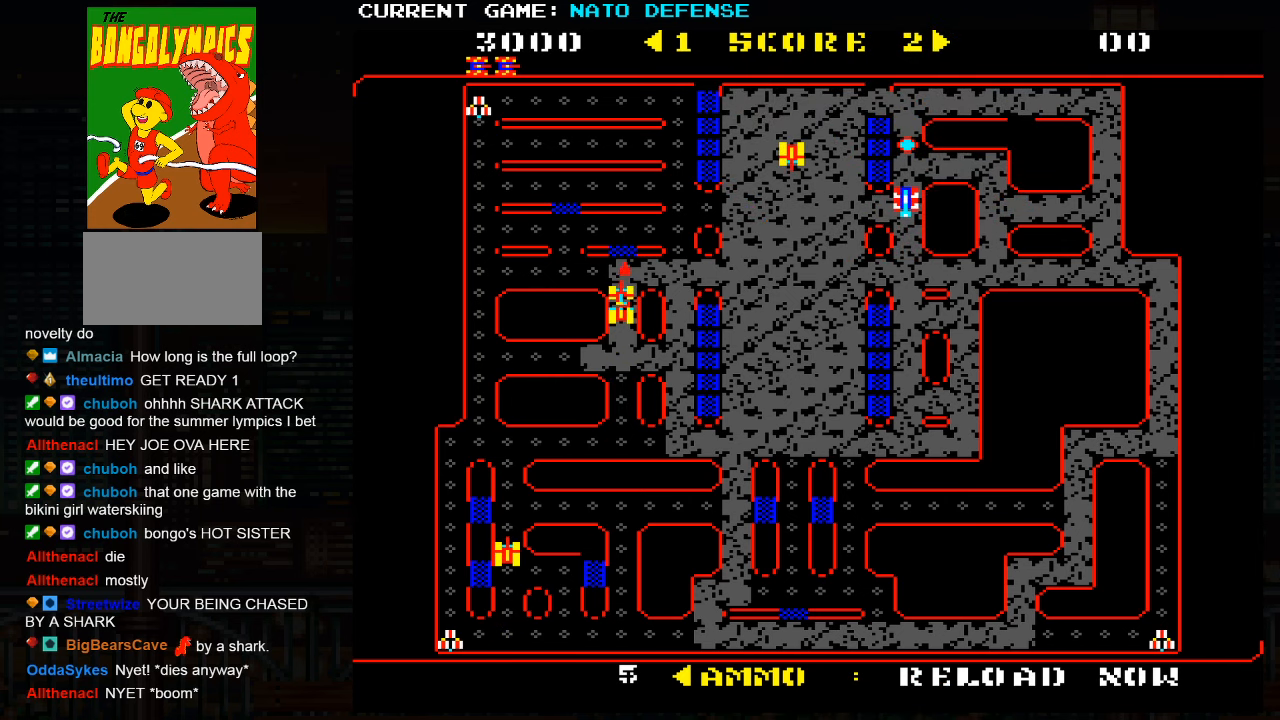
Gameplay with a controller (arcade stick); each line is a JSON object with the inputs held at the frame after it. "events" lists button and stick changes between this image and that frame as [ms after this image, input, new state], when the widget could be followed in between. Not read: L3 R3.
{"buttons": [], "left_stick": "down", "events": []}
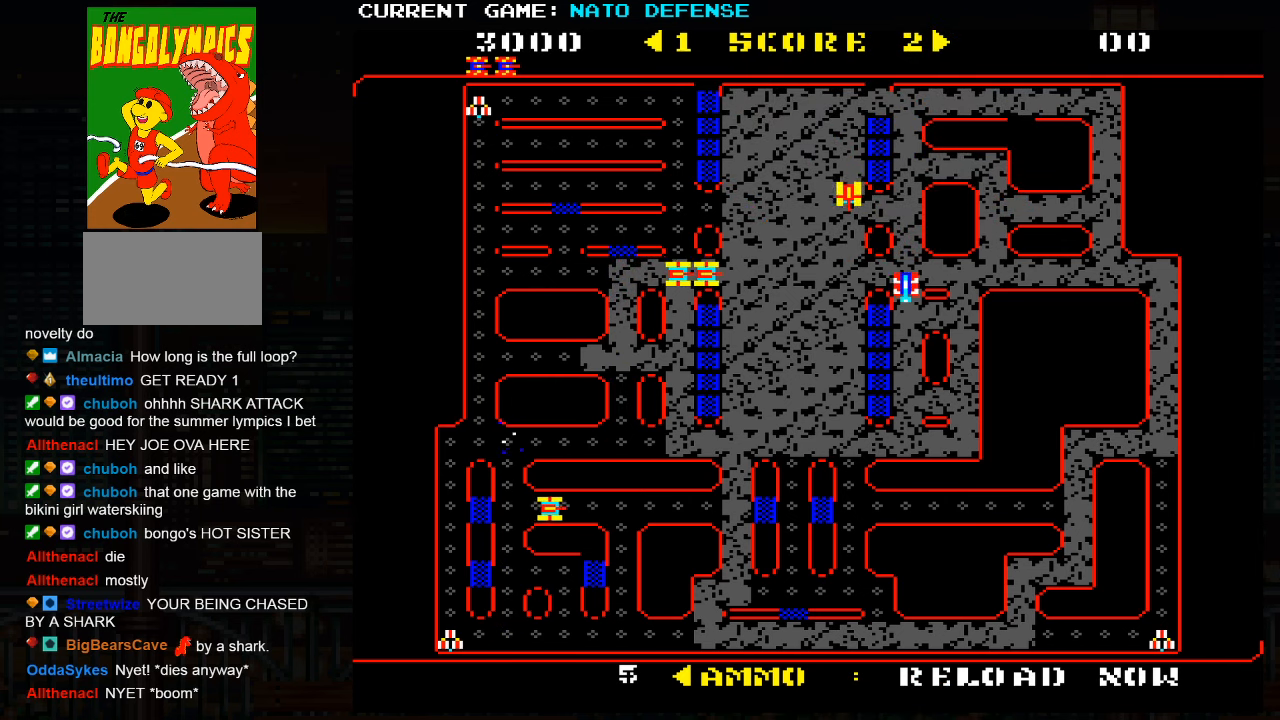
{"buttons": [], "left_stick": "down", "events": []}
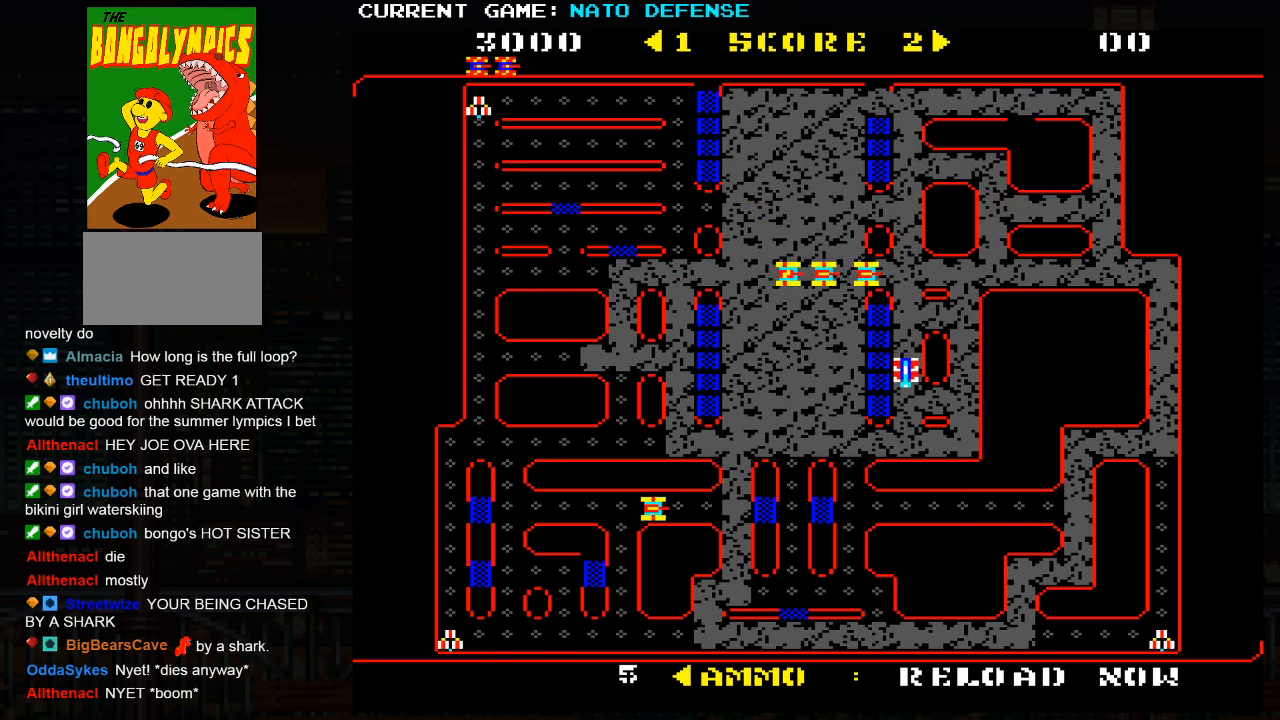
{"buttons": [], "left_stick": "left", "events": [[333, "left_stick", "center"], [467, "left_stick", "left"]]}
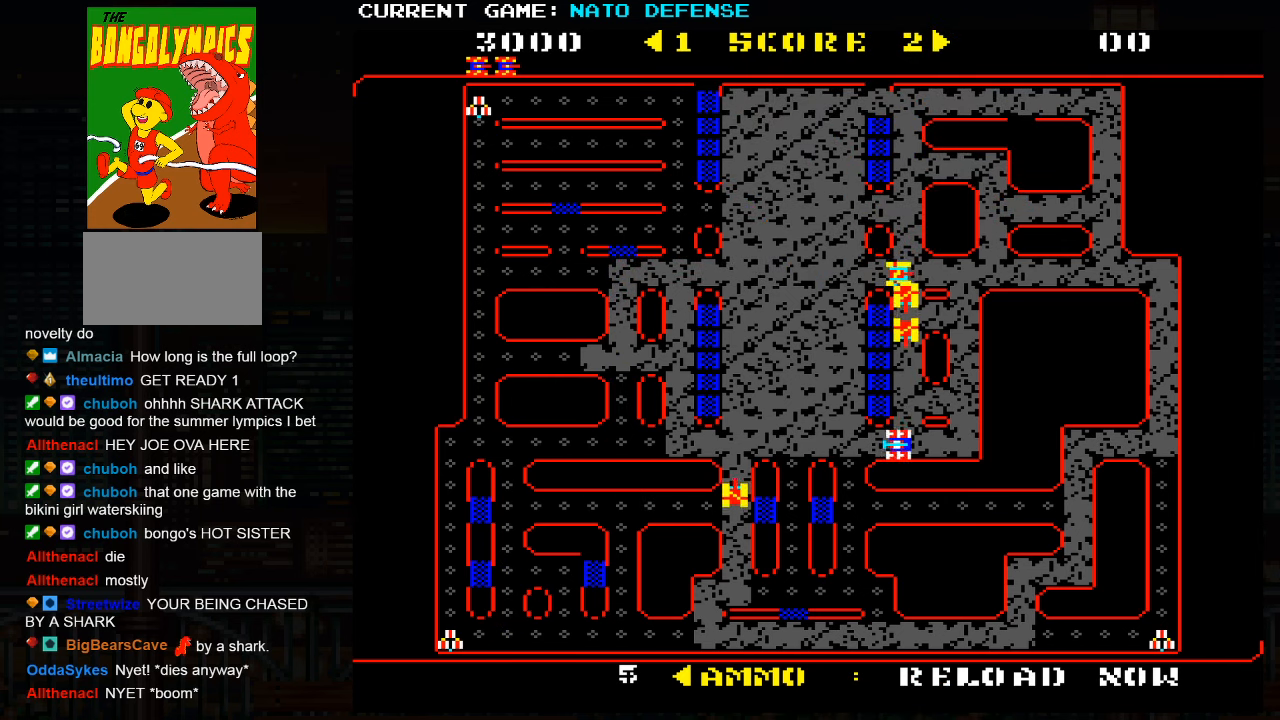
{"buttons": [], "left_stick": "right", "events": [[67, "left_stick", "down"], [400, "left_stick", "right"]]}
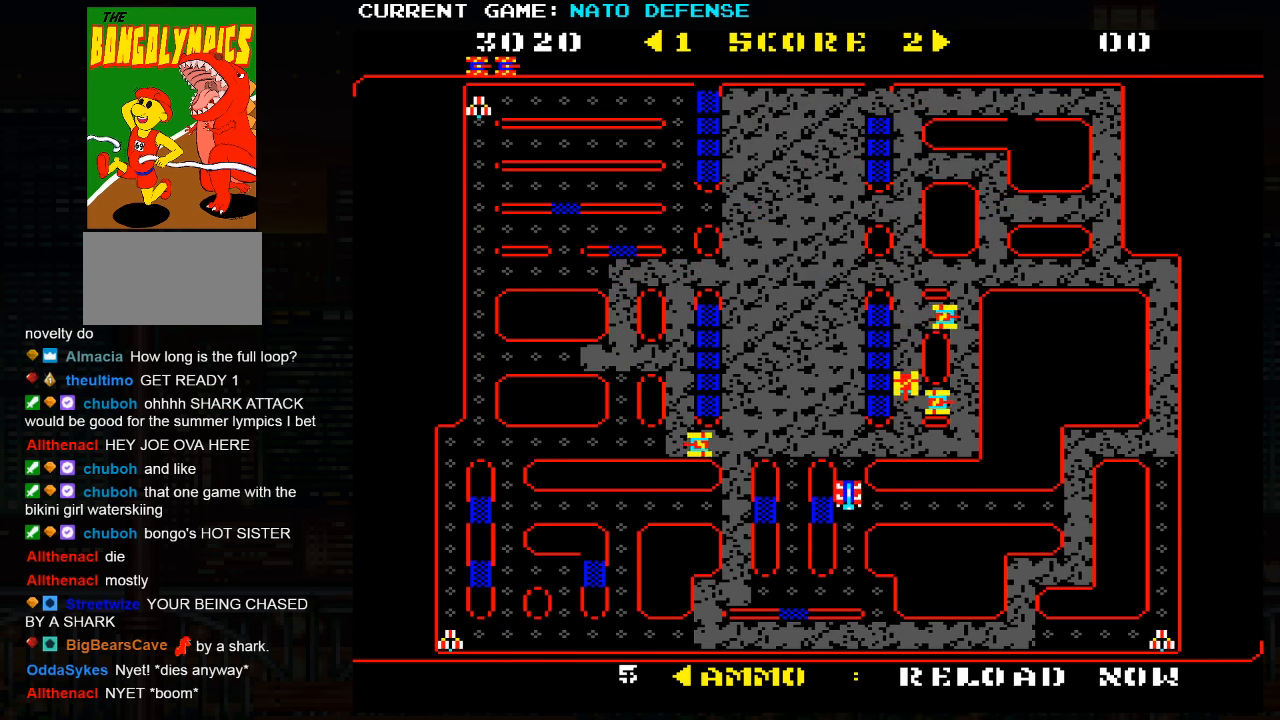
{"buttons": [], "left_stick": "right", "events": []}
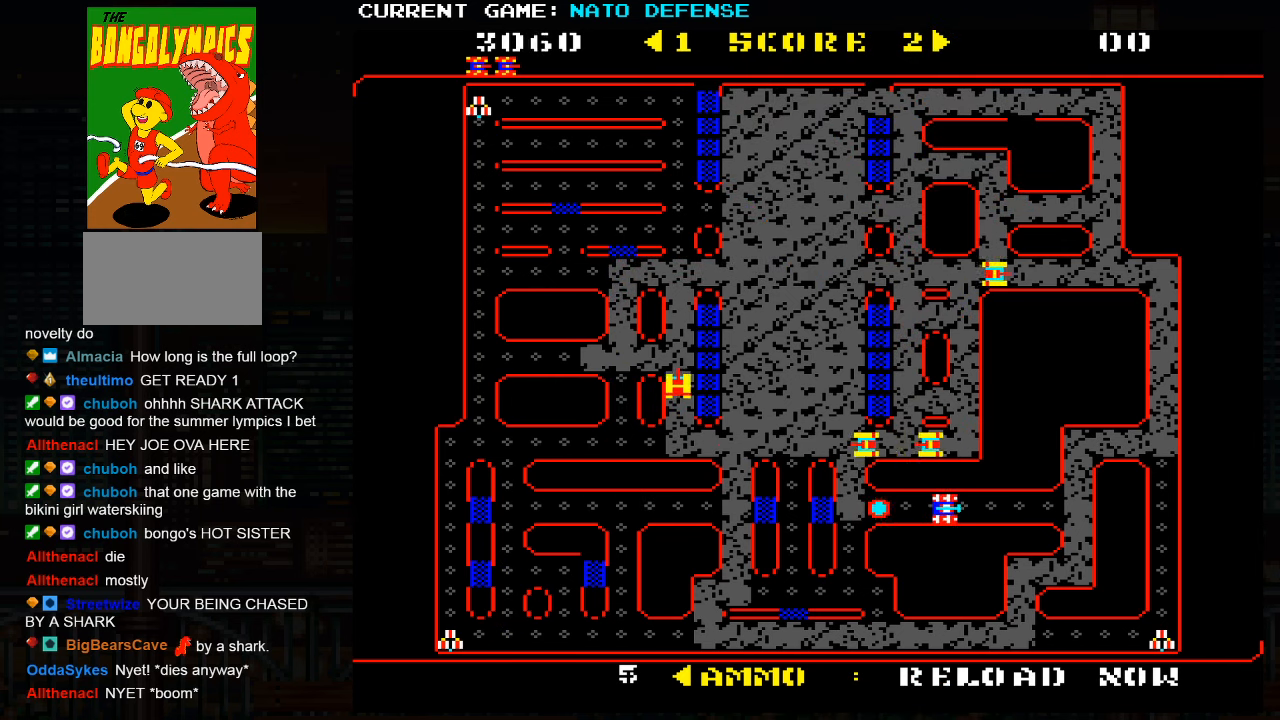
{"buttons": [], "left_stick": "center", "events": [[417, "left_stick", "center"]]}
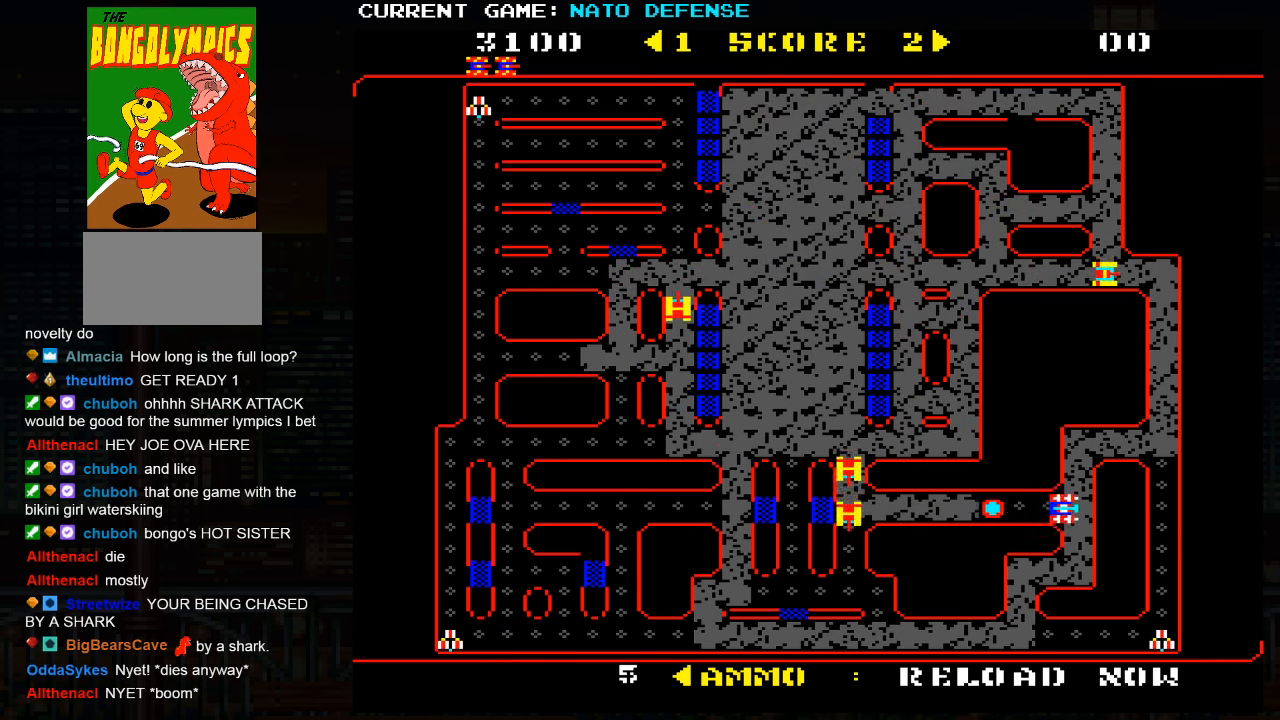
{"buttons": [], "left_stick": "center", "events": [[17, "left_stick", "left"], [150, "SQUARE", "down"], [250, "SQUARE", "up"], [350, "left_stick", "center"]]}
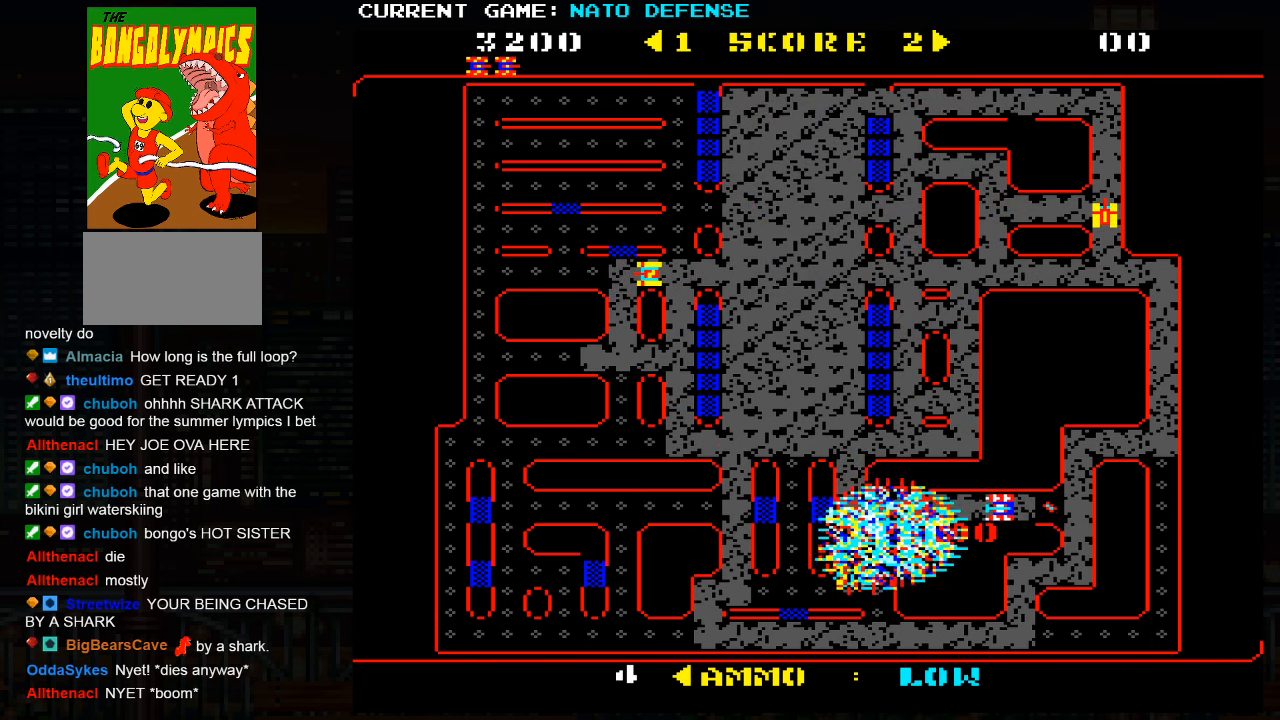
{"buttons": [], "left_stick": "left", "events": [[383, "left_stick", "left"]]}
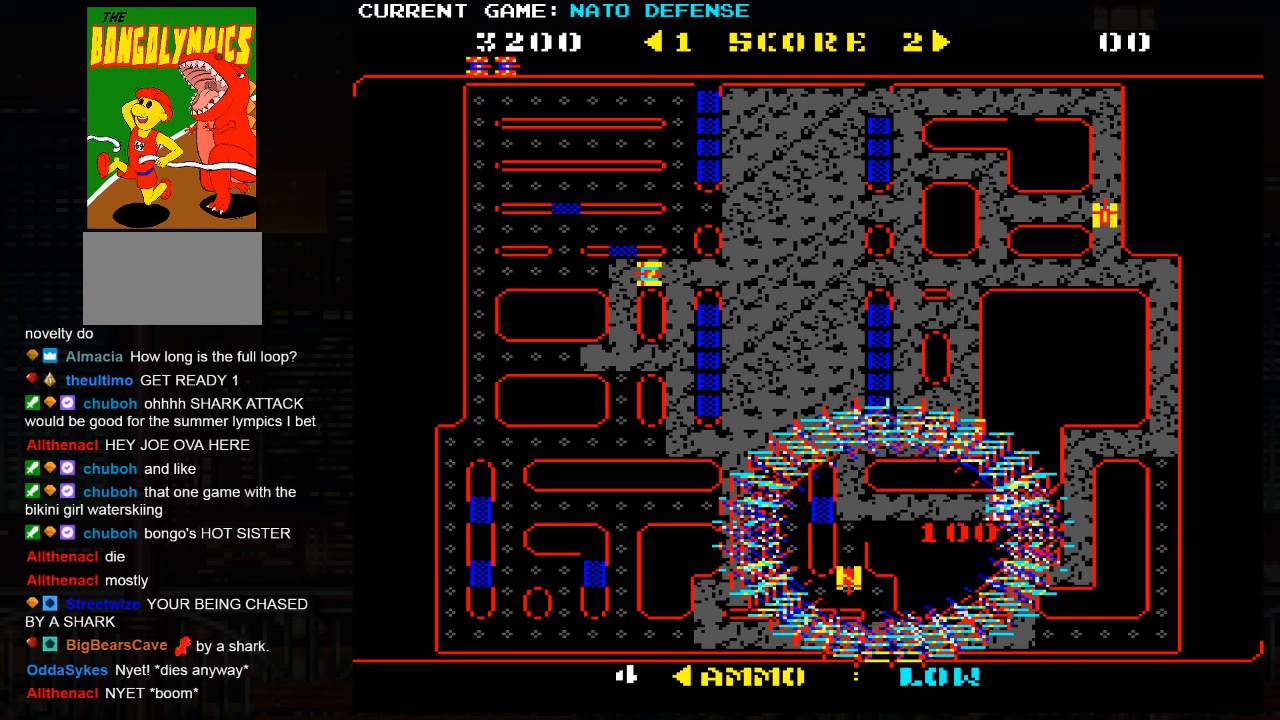
{"buttons": [], "left_stick": "left", "events": []}
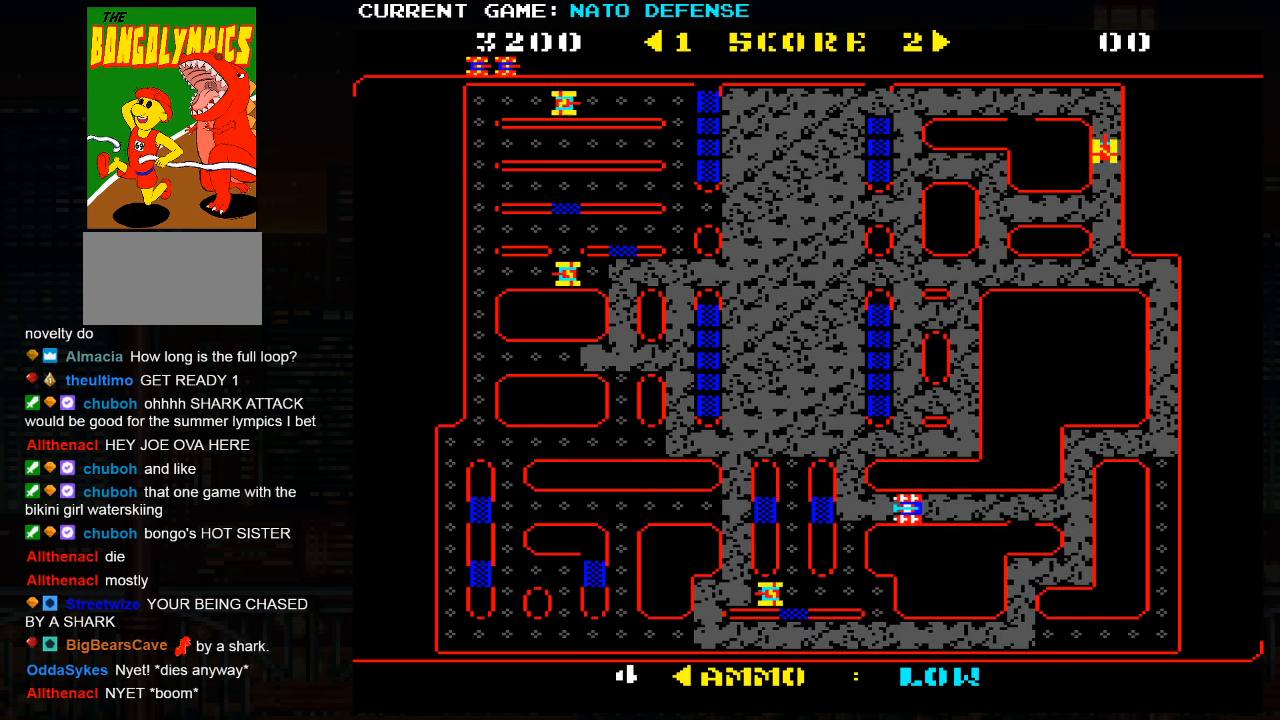
{"buttons": [], "left_stick": "down", "events": [[50, "left_stick", "down"]]}
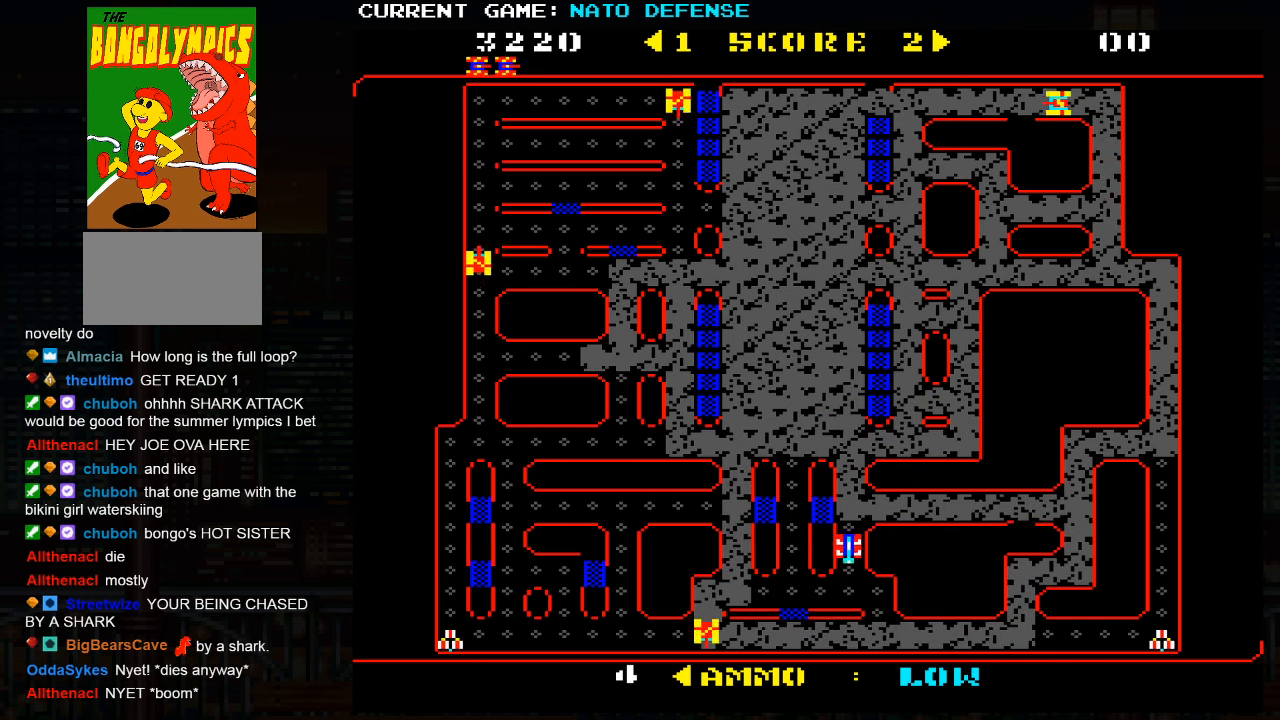
{"buttons": [], "left_stick": "down", "events": [[117, "left_stick", "center"], [184, "left_stick", "right"], [334, "left_stick", "down"]]}
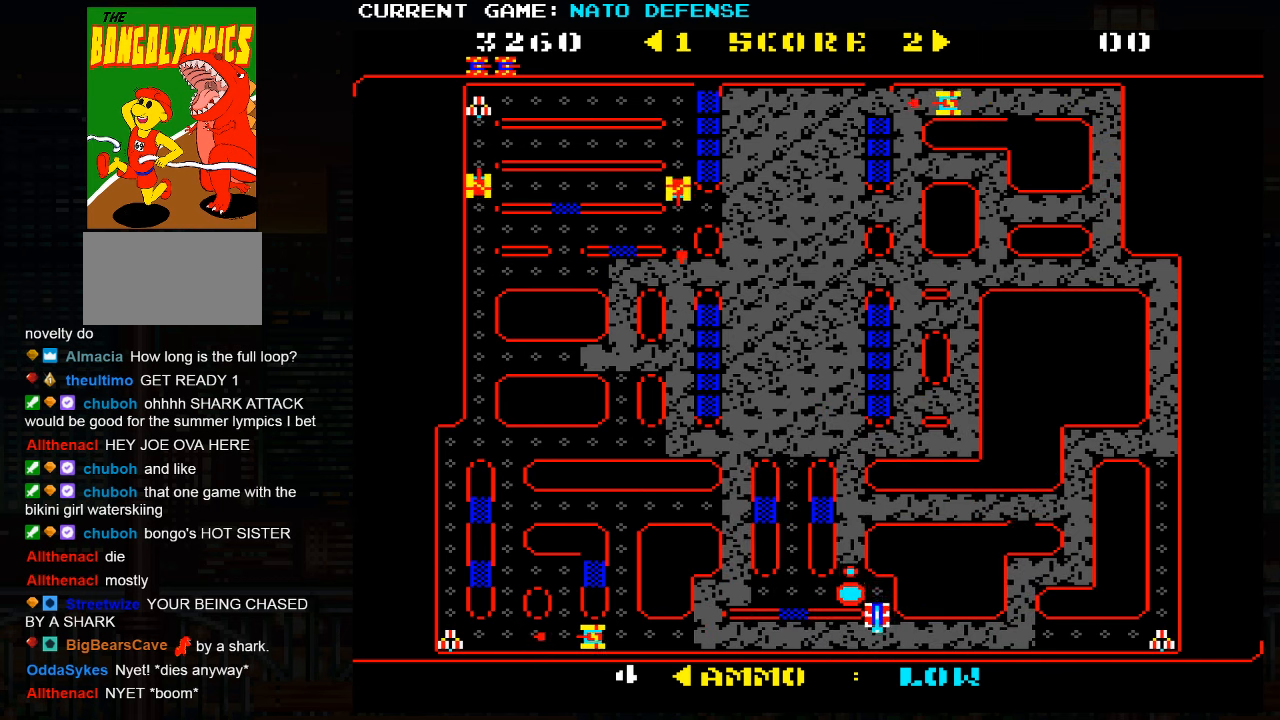
{"buttons": [], "left_stick": "right", "events": [[84, "left_stick", "right"]]}
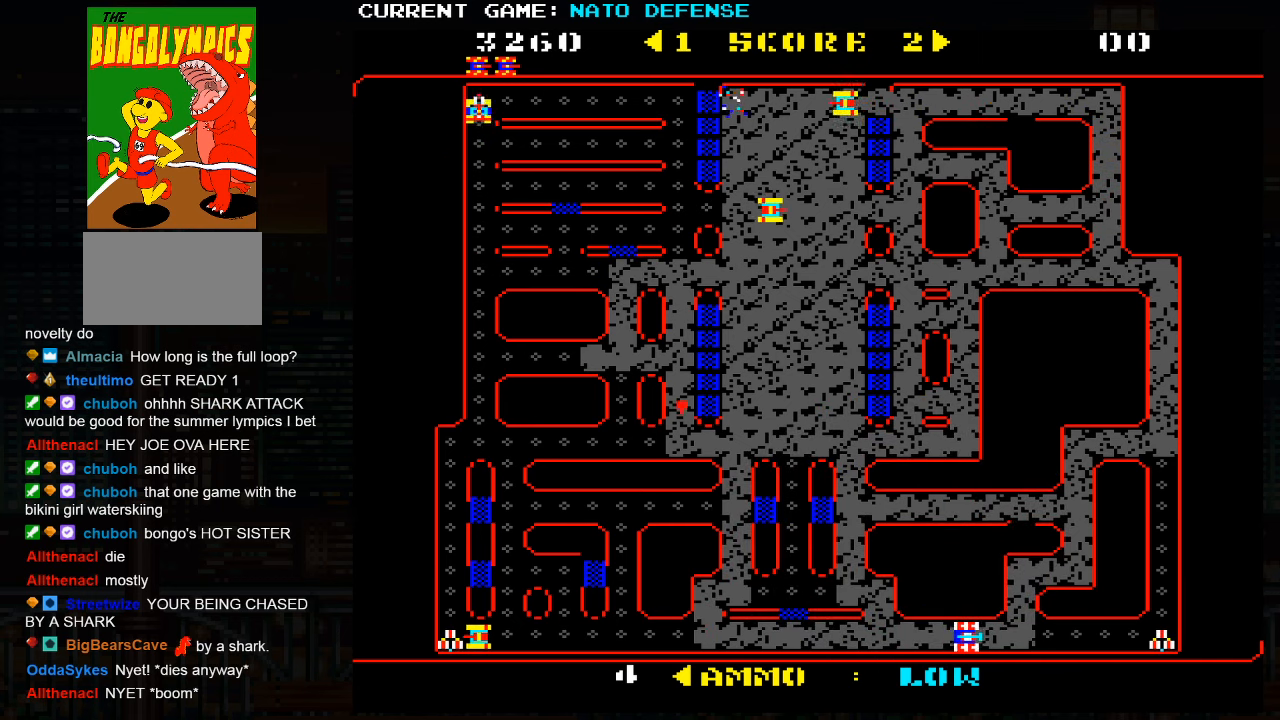
{"buttons": [], "left_stick": "right", "events": []}
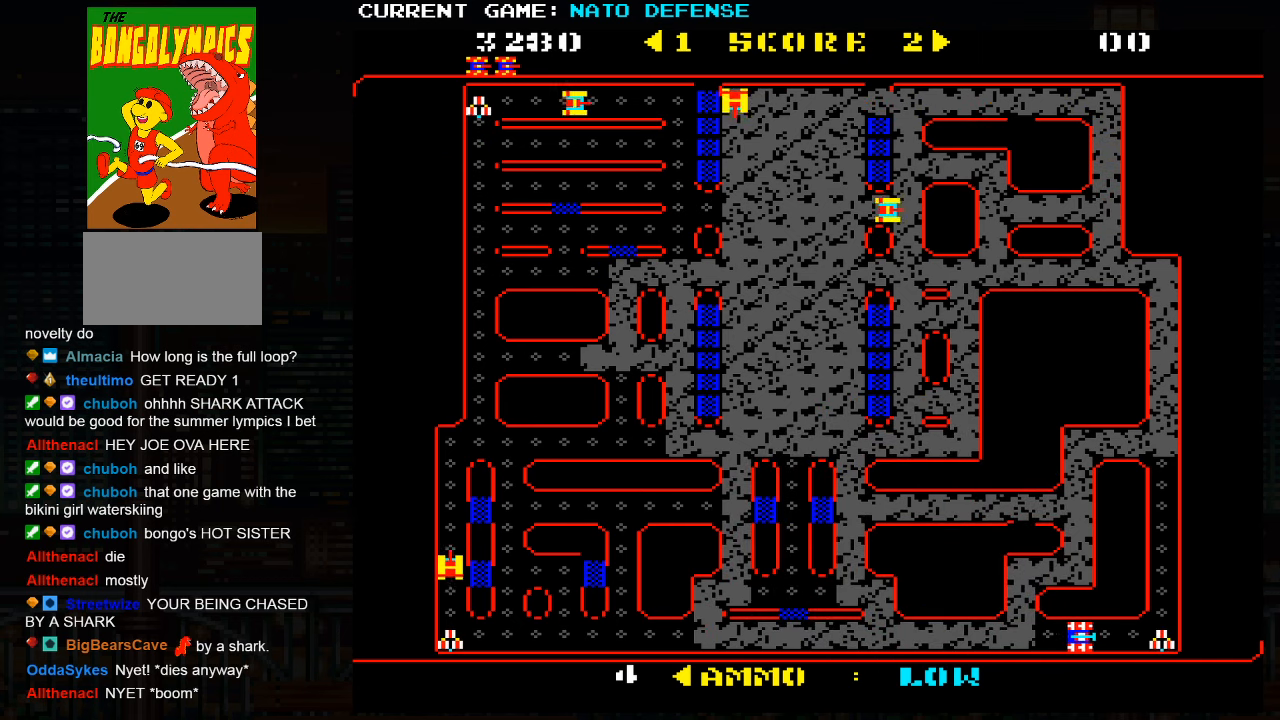
{"buttons": [], "left_stick": "up", "events": [[267, "left_stick", "up"]]}
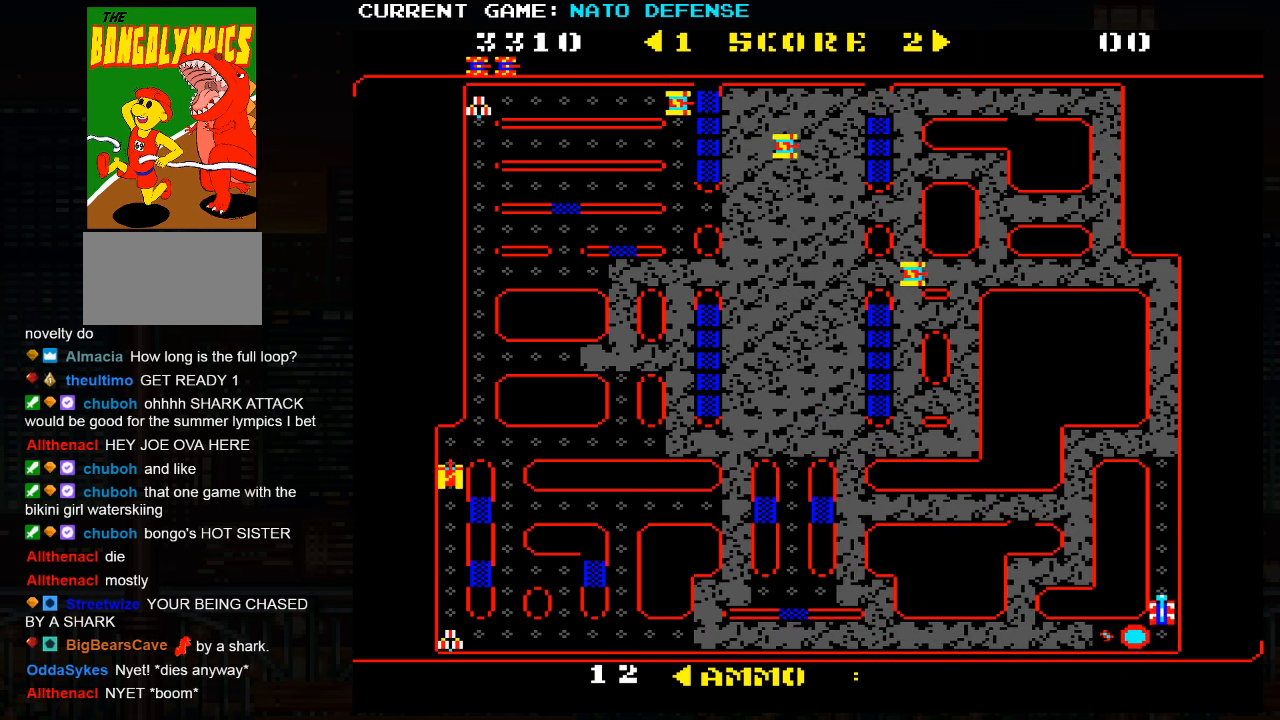
{"buttons": [], "left_stick": "up", "events": []}
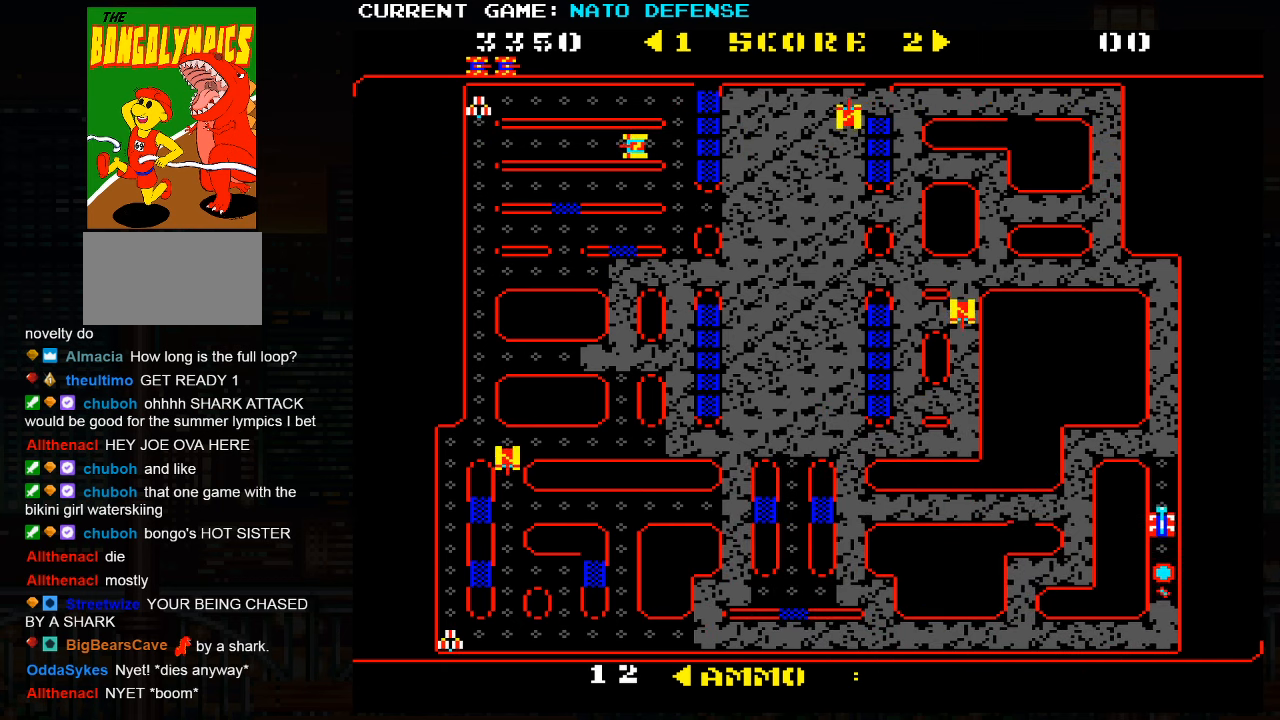
{"buttons": [], "left_stick": "left", "events": [[267, "left_stick", "center"], [317, "left_stick", "left"]]}
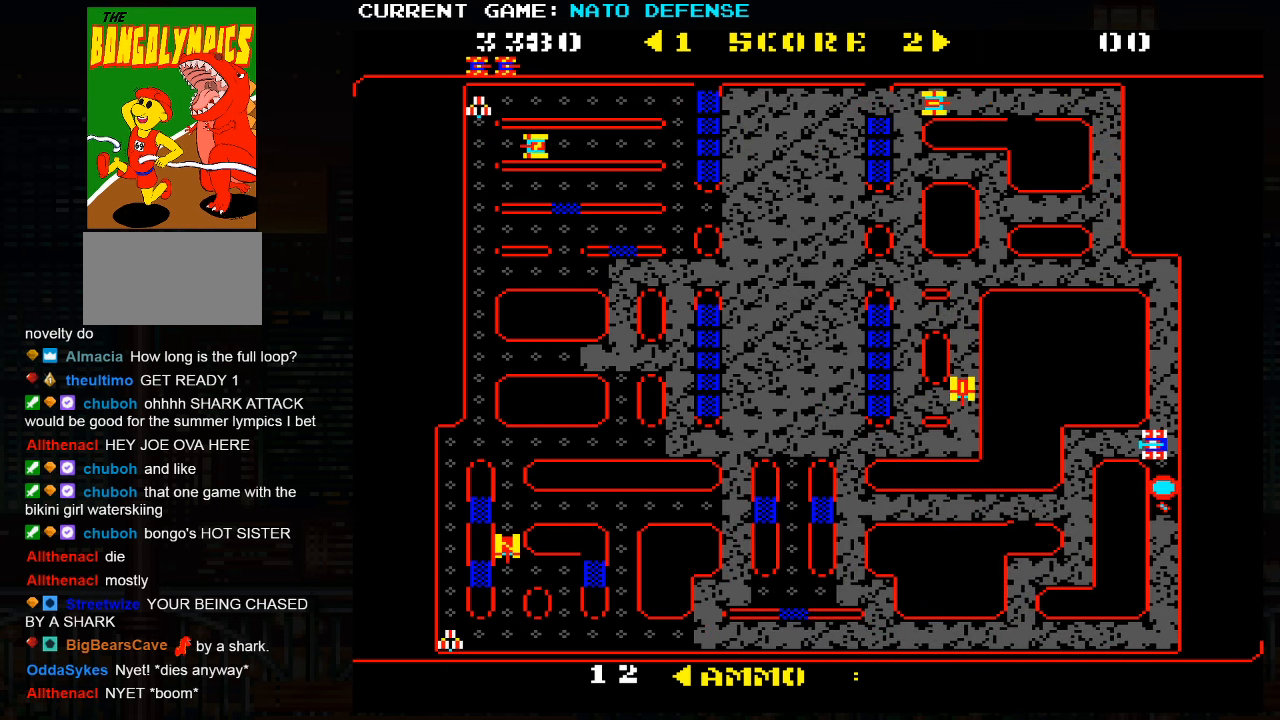
{"buttons": [], "left_stick": "down", "events": [[67, "left_stick", "down"]]}
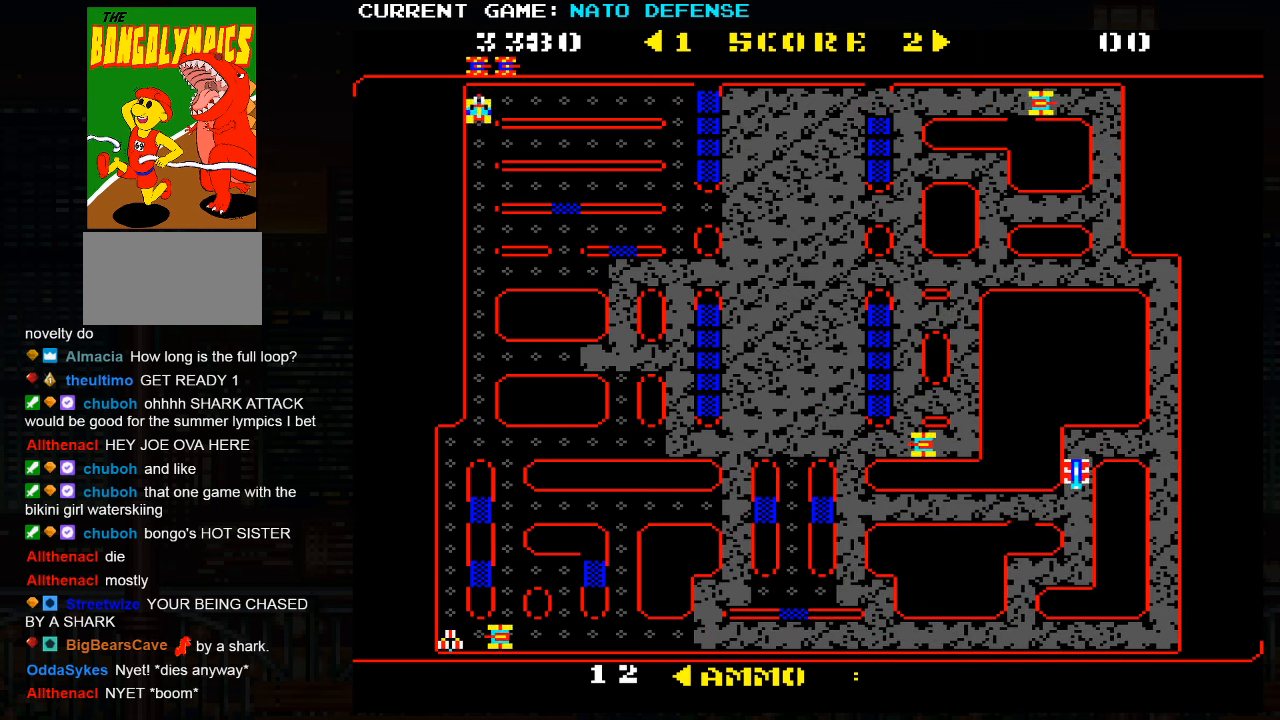
{"buttons": [], "left_stick": "left", "events": [[400, "left_stick", "left"]]}
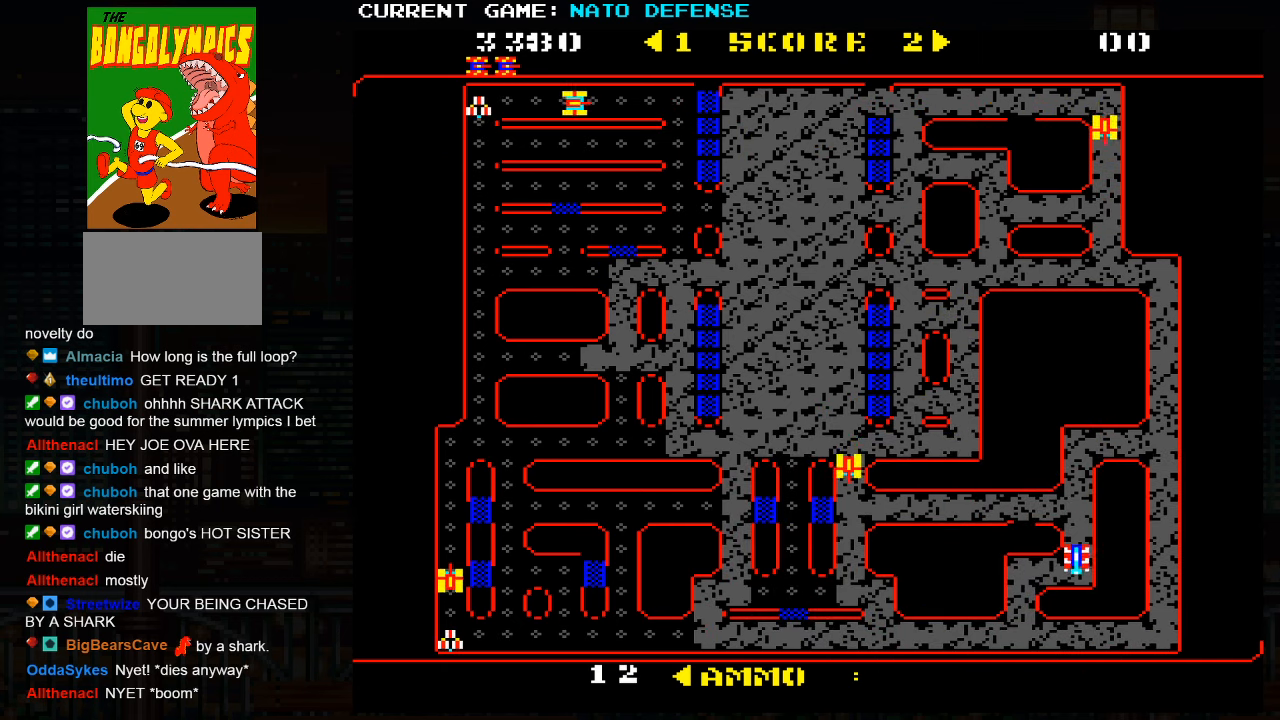
{"buttons": [], "left_stick": "down", "events": [[216, "left_stick", "down"]]}
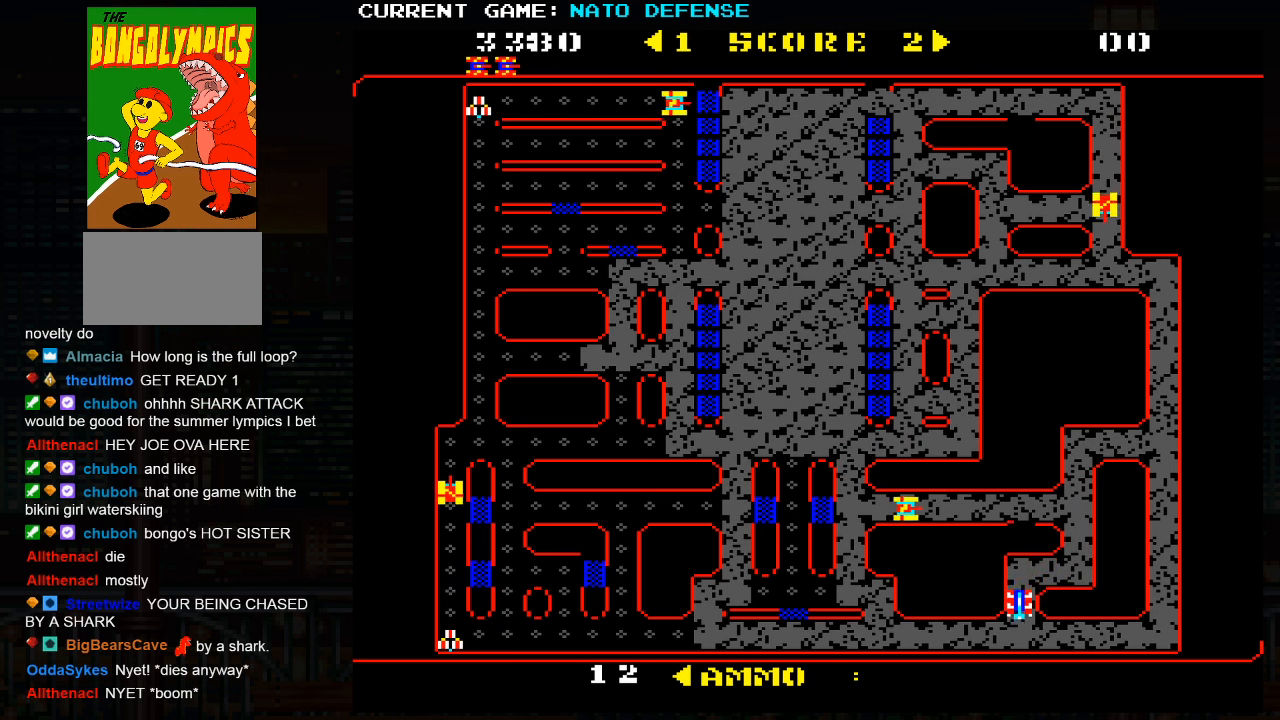
{"buttons": [], "left_stick": "left", "events": [[33, "left_stick", "left"]]}
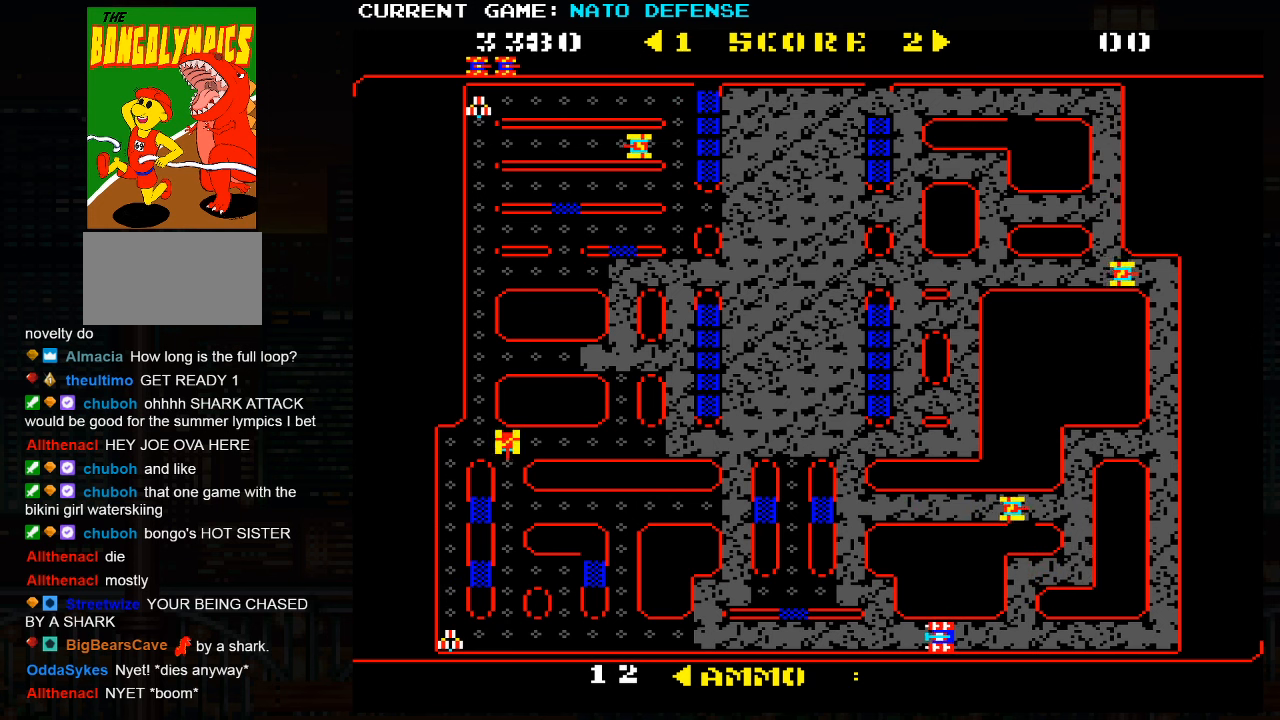
{"buttons": [], "left_stick": "left", "events": [[116, "left_stick", "up"], [433, "left_stick", "left"]]}
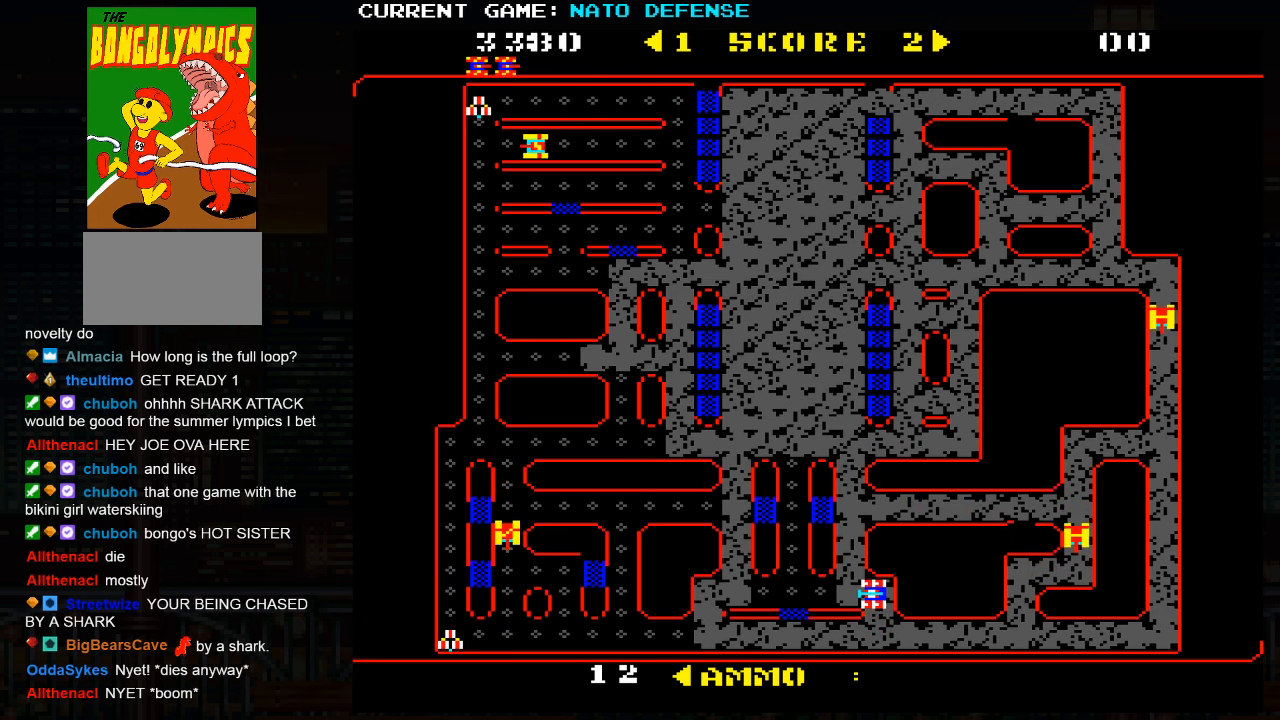
{"buttons": [], "left_stick": "center", "events": [[500, "left_stick", "center"]]}
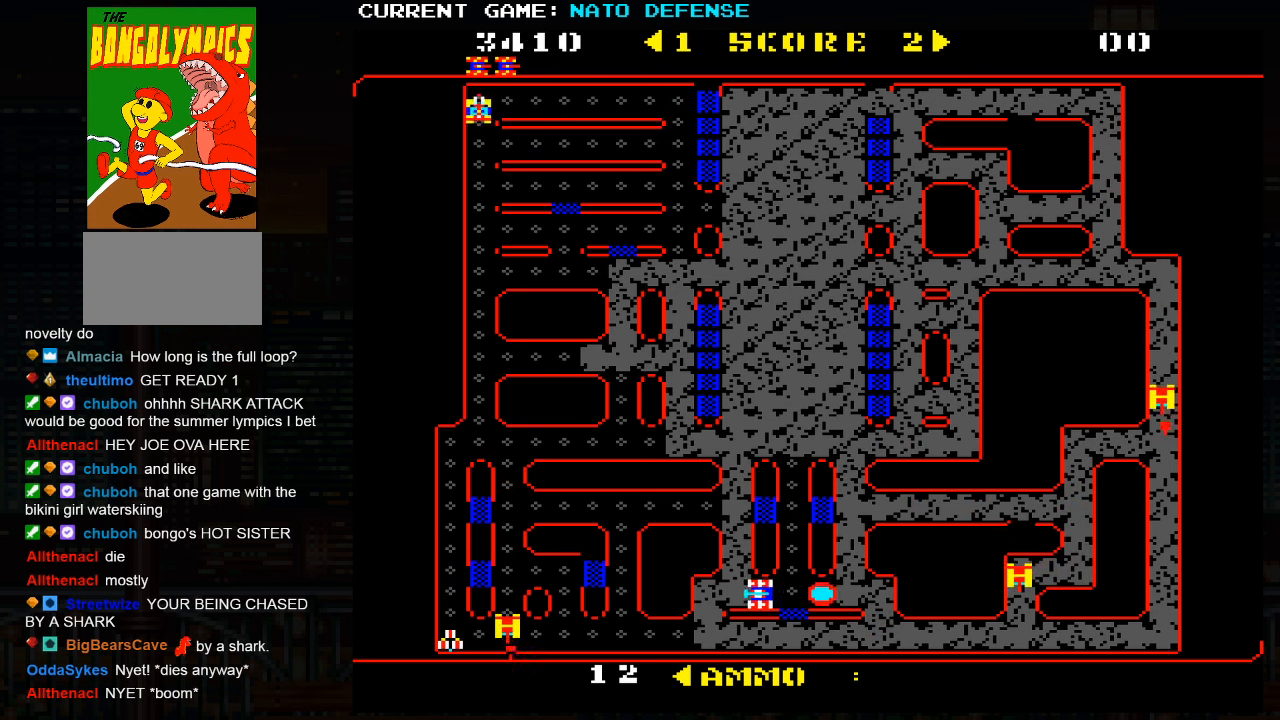
{"buttons": [], "left_stick": "up", "events": [[16, "left_stick", "right"], [183, "left_stick", "up"]]}
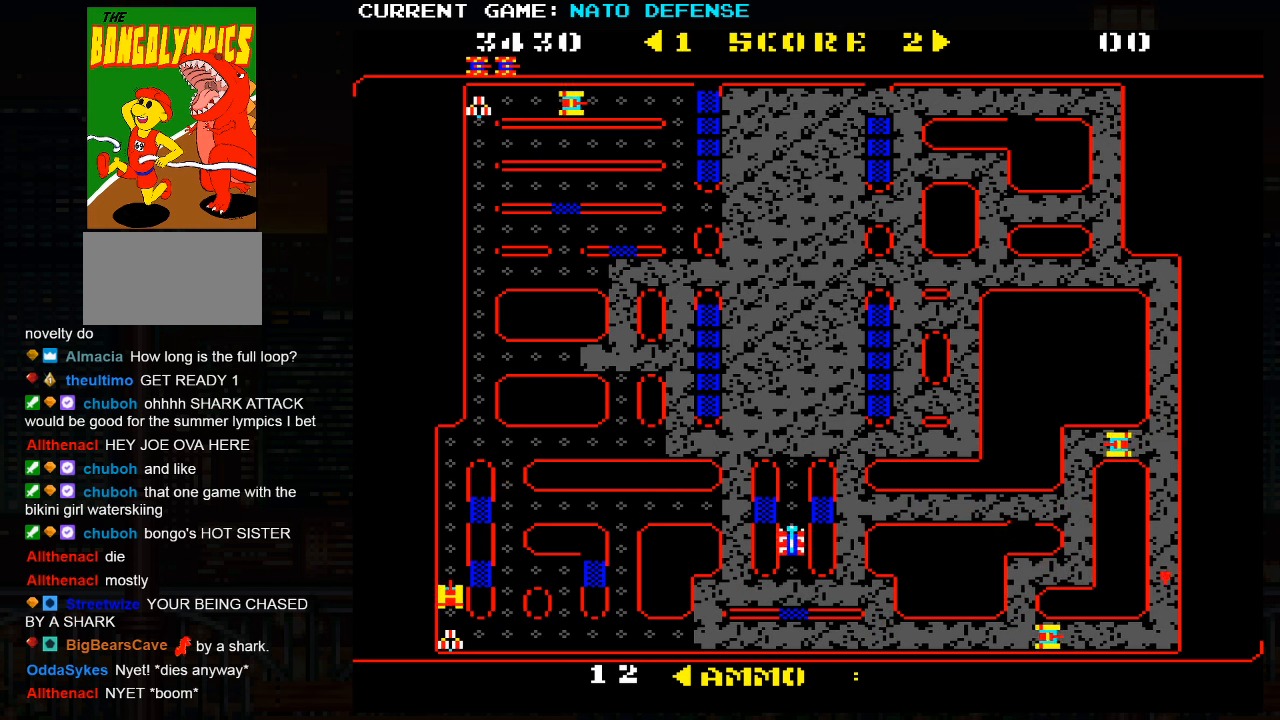
{"buttons": [], "left_stick": "up", "events": []}
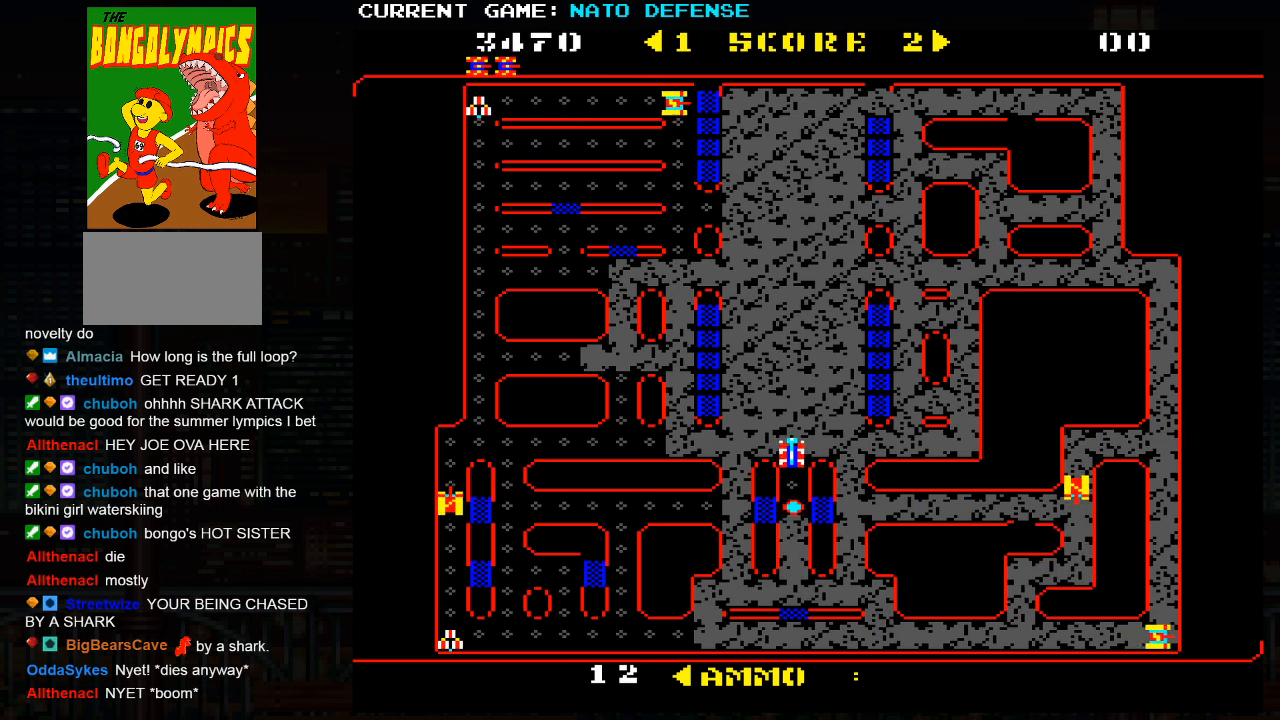
{"buttons": [], "left_stick": "up", "events": []}
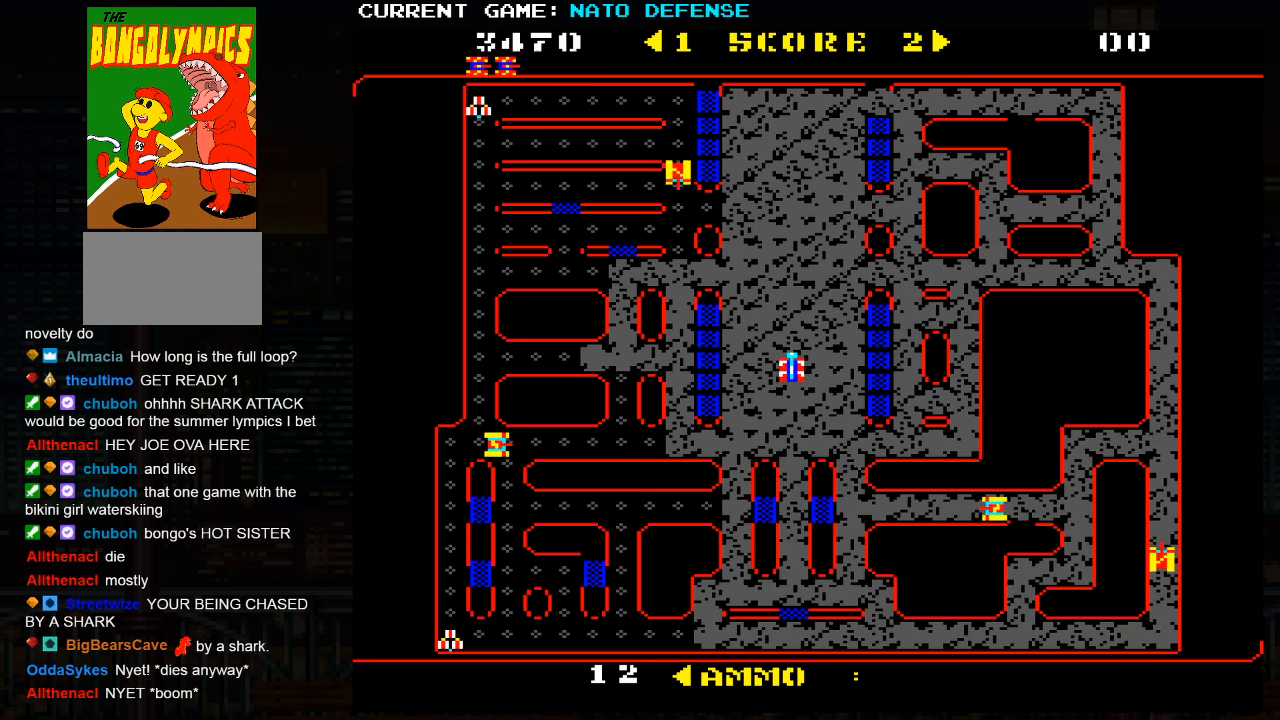
{"buttons": [], "left_stick": "up", "events": [[133, "left_stick", "left"], [466, "left_stick", "up"]]}
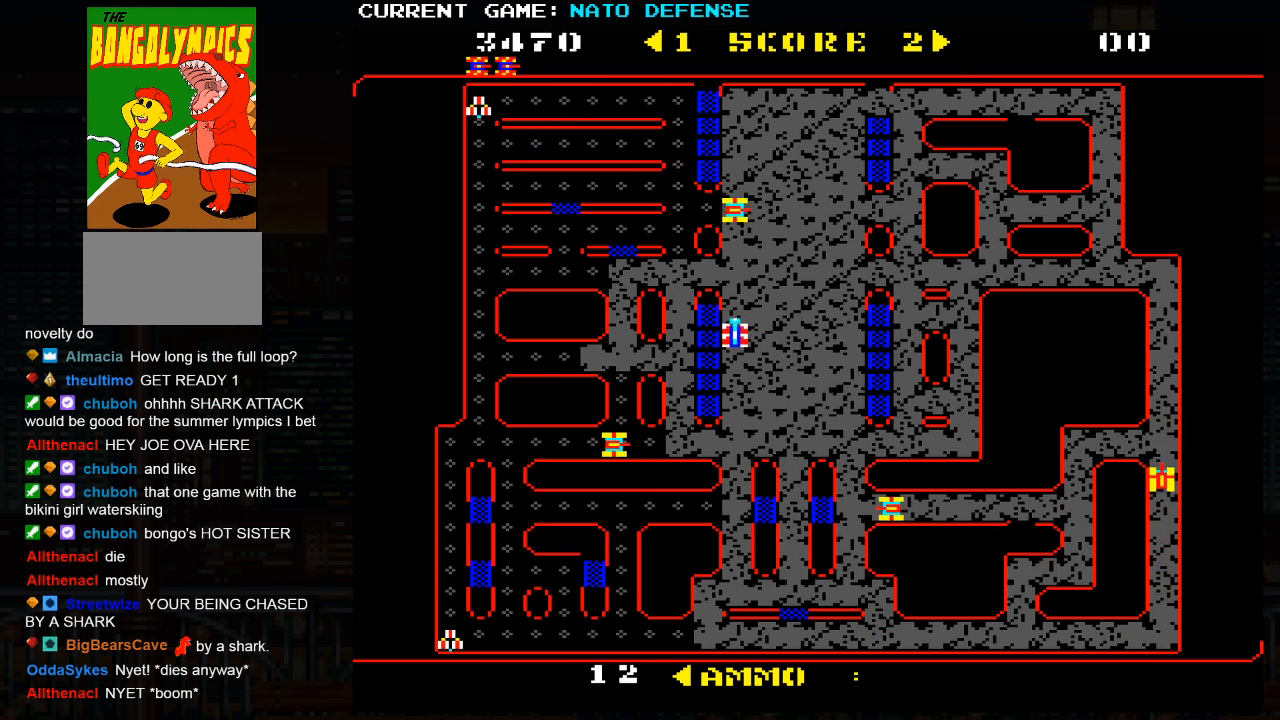
{"buttons": [], "left_stick": "up", "events": [[16, "SQUARE", "down"], [133, "SQUARE", "up"]]}
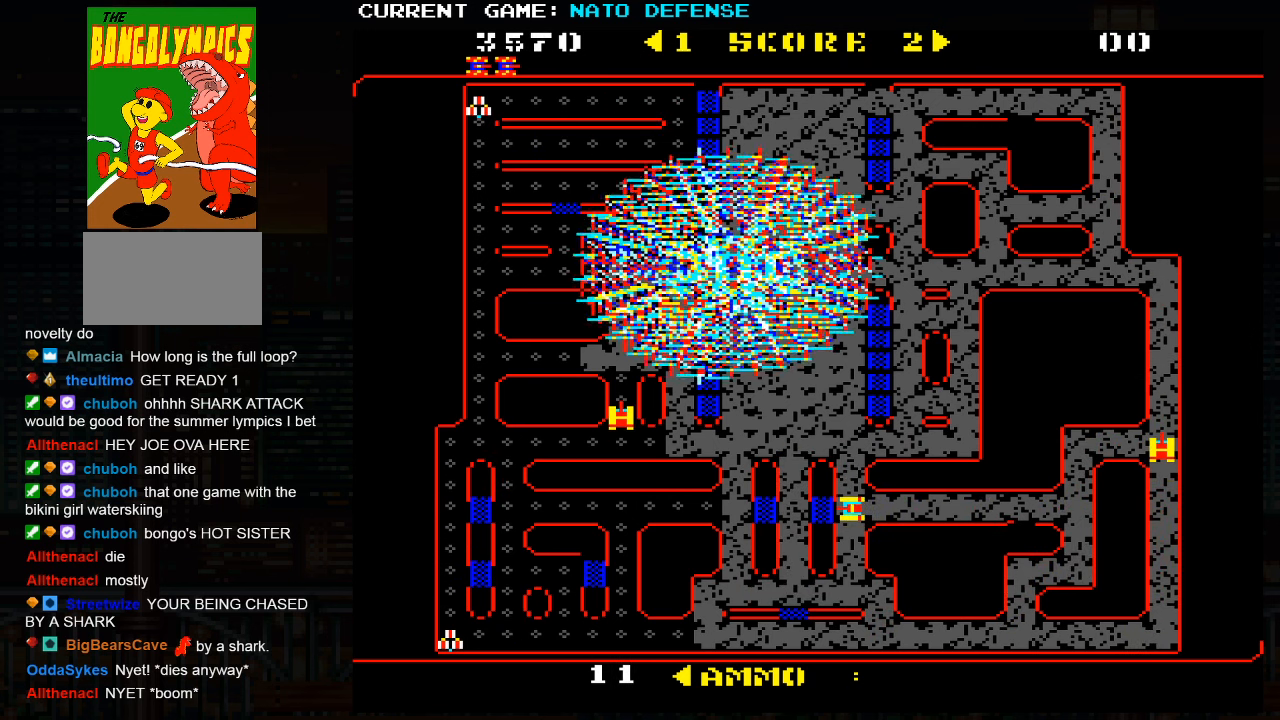
{"buttons": [], "left_stick": "up", "events": []}